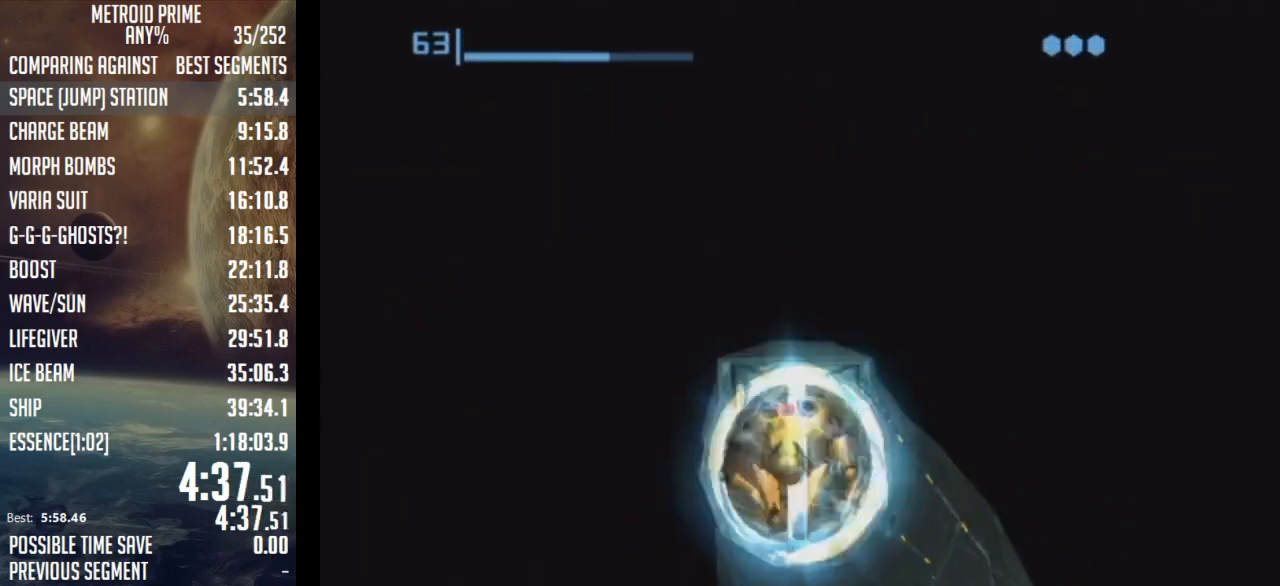
Gameplay with a controller (Nintendo layout); each line is a JSON object with the inputs held at the frame after it. "events" lists button and stick changes between this image and that frame as [ms after this image, input, new state], when the widget could be followed in between. Not read: L3 R3.
{"buttons": [], "left_stick": "up-right", "right_stick": "center", "events": [[217, "left_stick", "center"], [350, "left_stick", "up-right"]]}
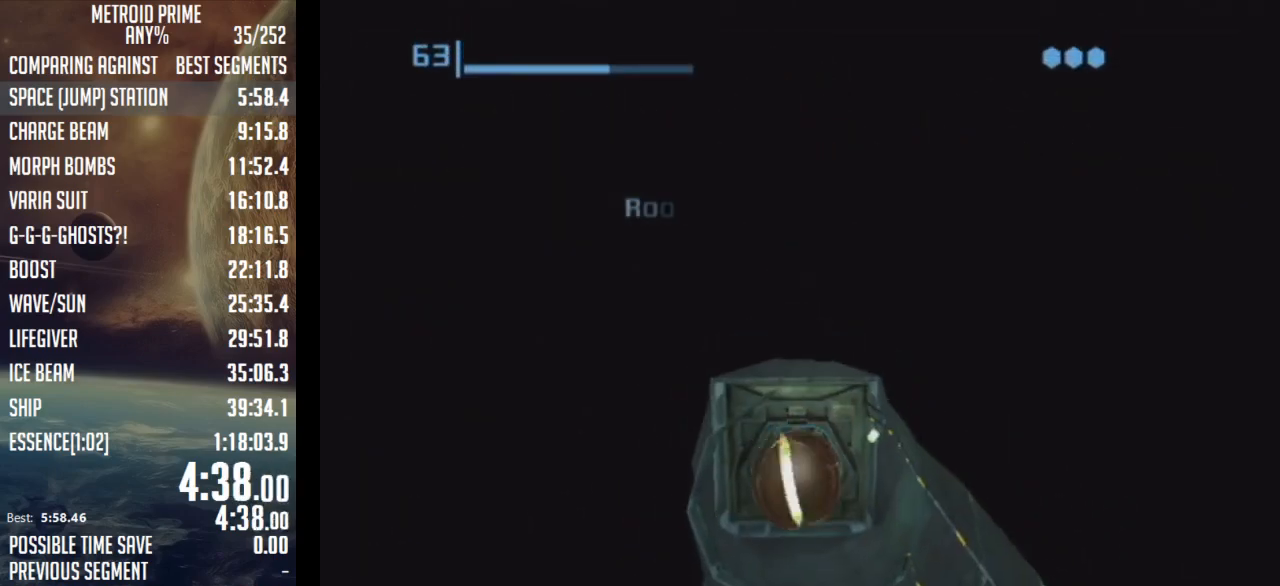
{"buttons": [], "left_stick": "up-right", "right_stick": "center", "events": [[17, "A", "down"], [100, "A", "up"]]}
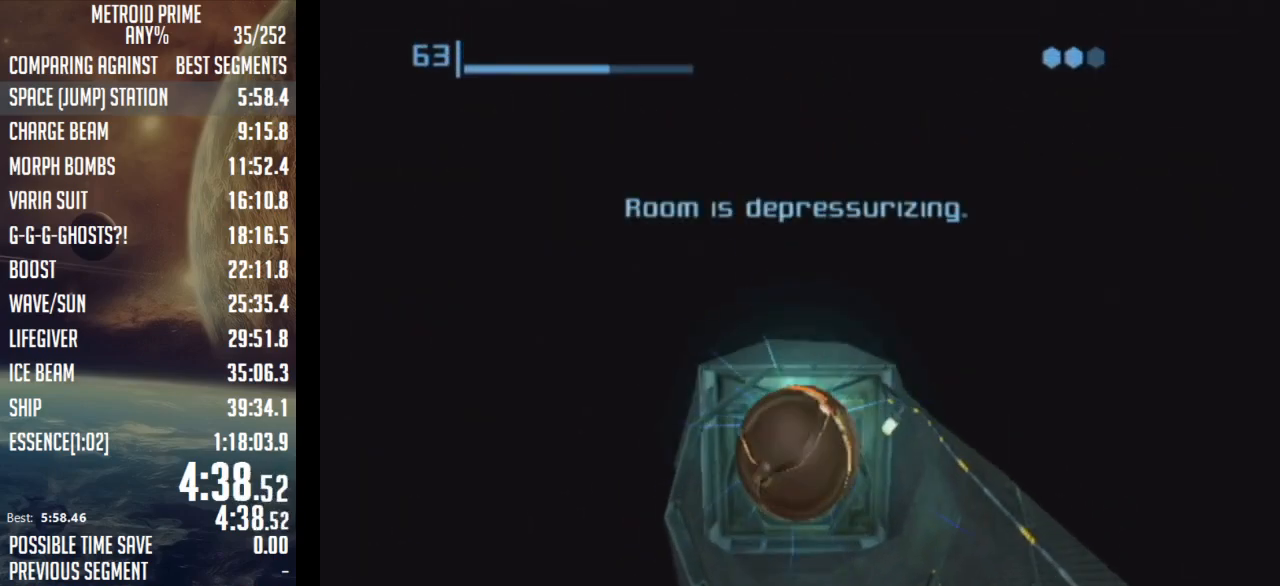
{"buttons": [], "left_stick": "up", "right_stick": "center", "events": [[50, "left_stick", "center"], [467, "left_stick", "up"]]}
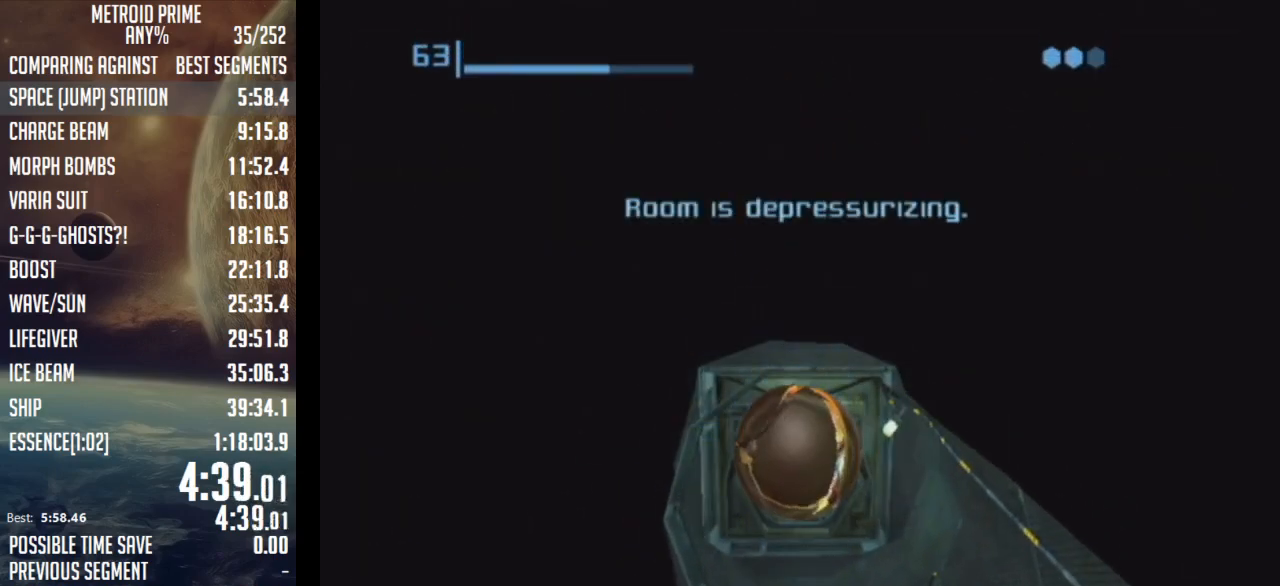
{"buttons": [], "left_stick": "up", "right_stick": "center", "events": [[83, "X", "down"], [250, "X", "up"]]}
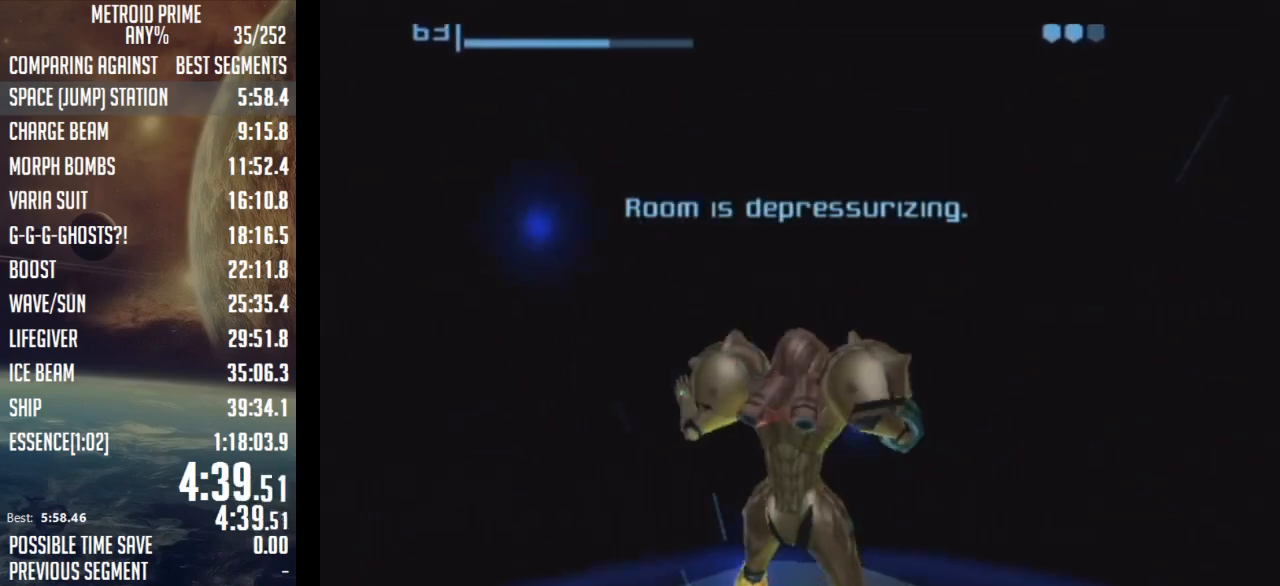
{"buttons": [], "left_stick": "up", "right_stick": "center", "events": [[83, "left_stick", "center"], [250, "left_stick", "up"]]}
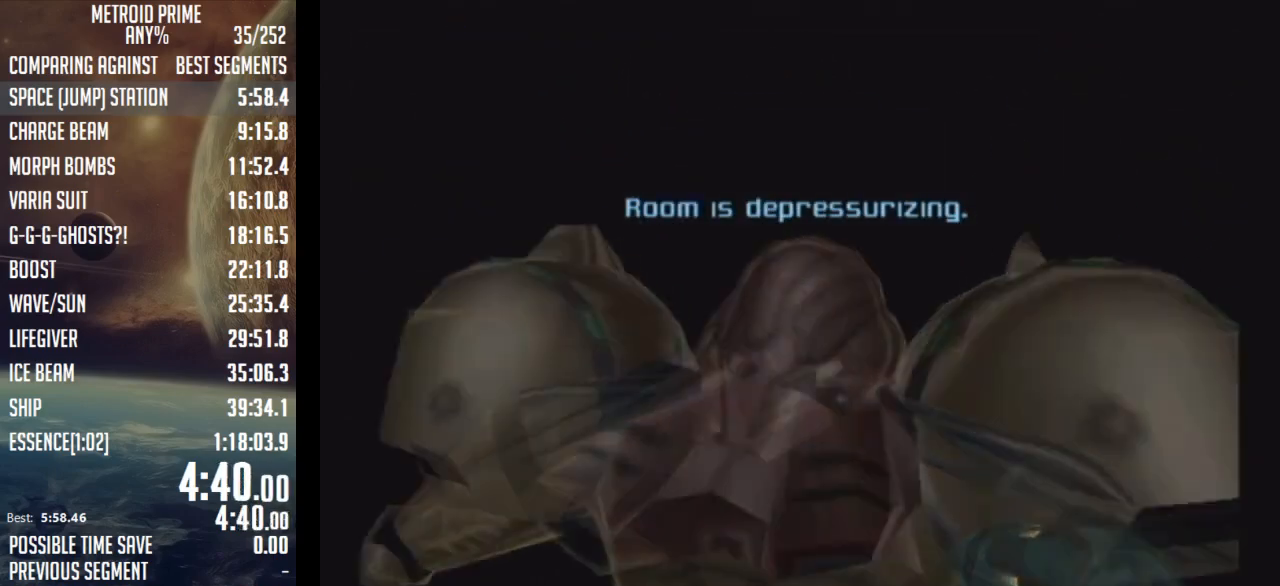
{"buttons": [], "left_stick": "up", "right_stick": "center", "events": [[333, "X", "down"], [467, "X", "up"]]}
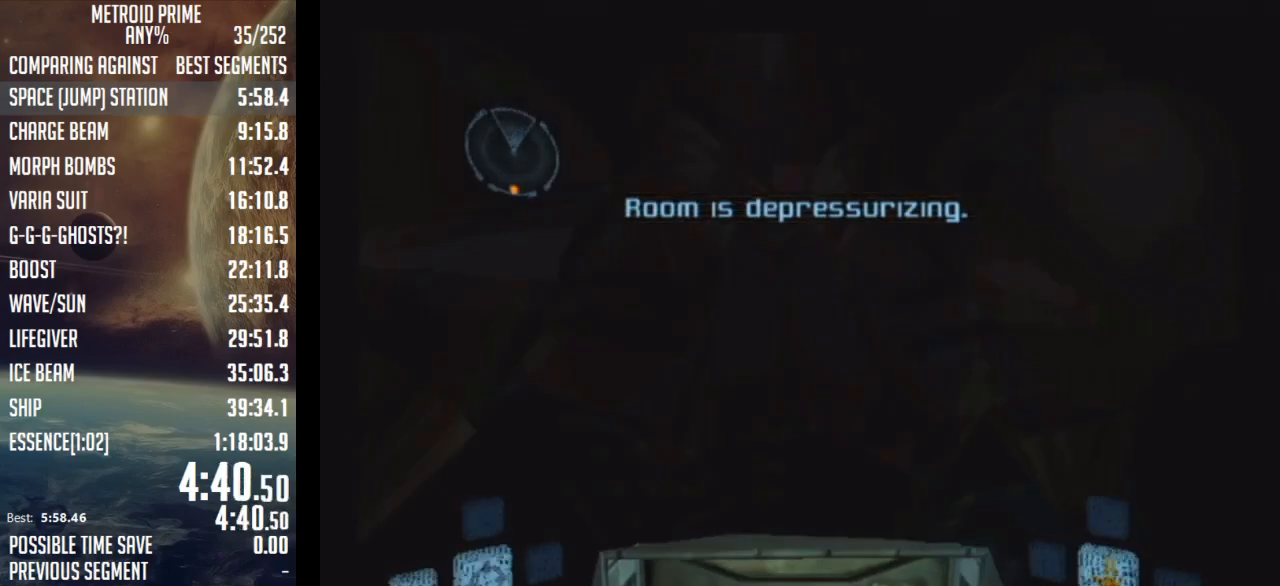
{"buttons": [], "left_stick": "center", "right_stick": "center", "events": [[433, "left_stick", "center"]]}
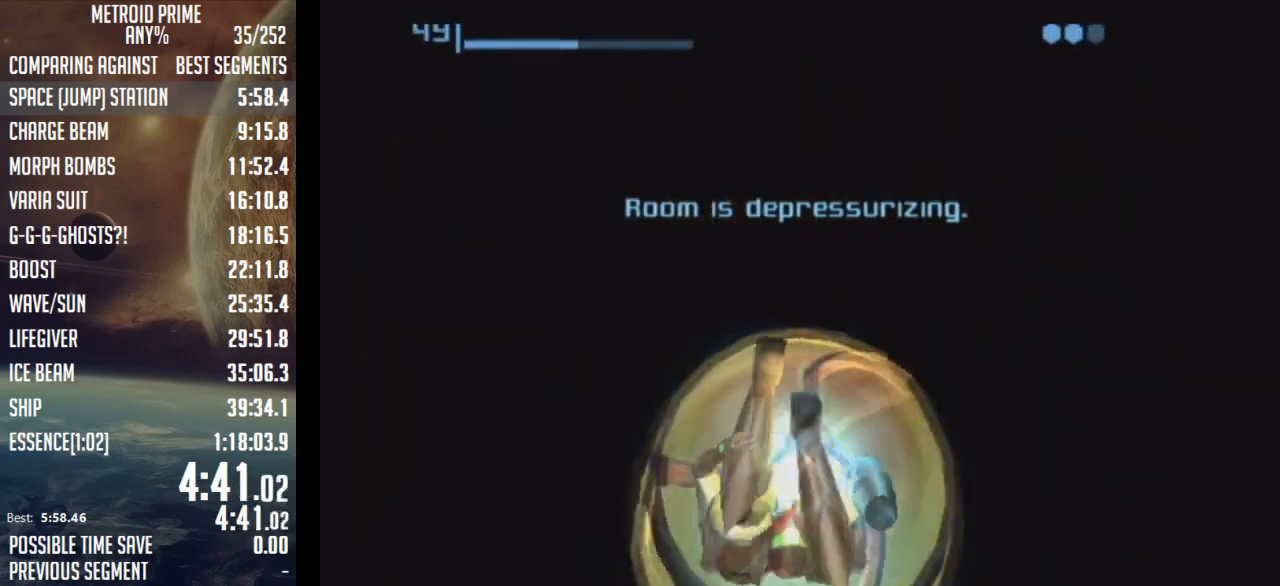
{"buttons": [], "left_stick": "up", "right_stick": "center", "events": [[150, "left_stick", "up"]]}
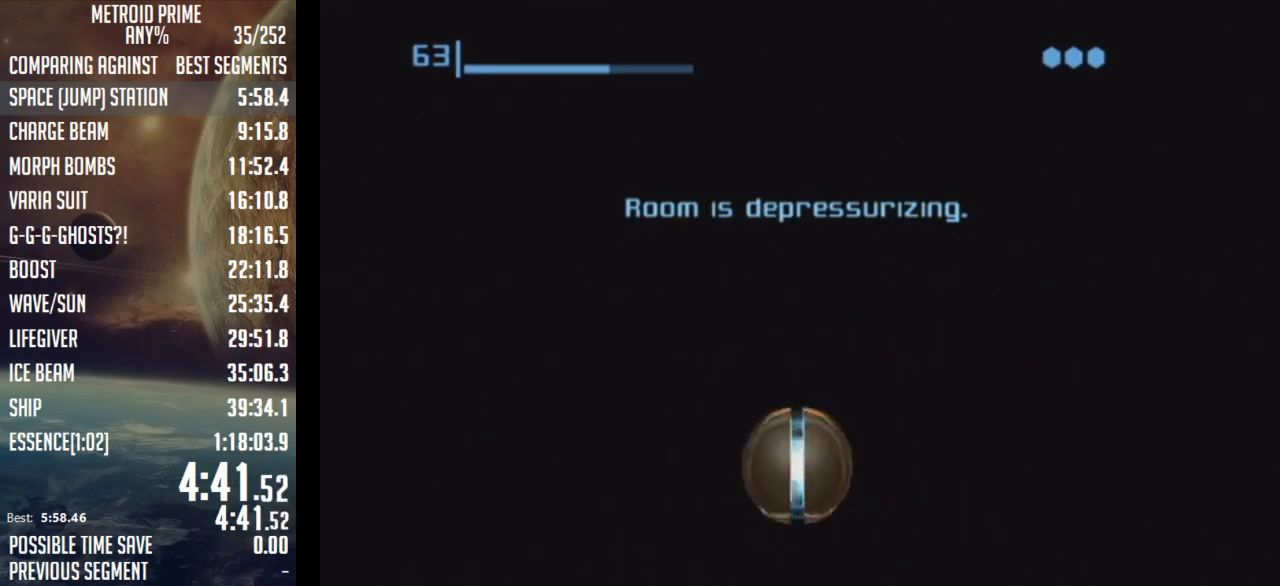
{"buttons": [], "left_stick": "down", "right_stick": "center", "events": [[300, "X", "down"], [300, "left_stick", "down"], [400, "X", "up"]]}
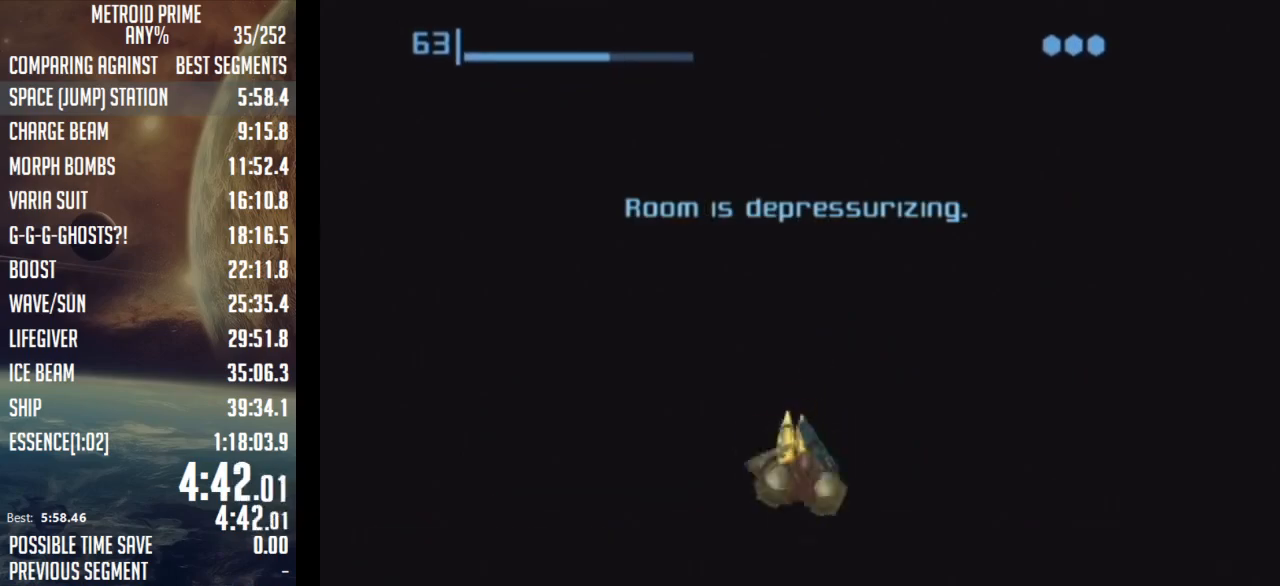
{"buttons": [], "left_stick": "down", "right_stick": "center", "events": []}
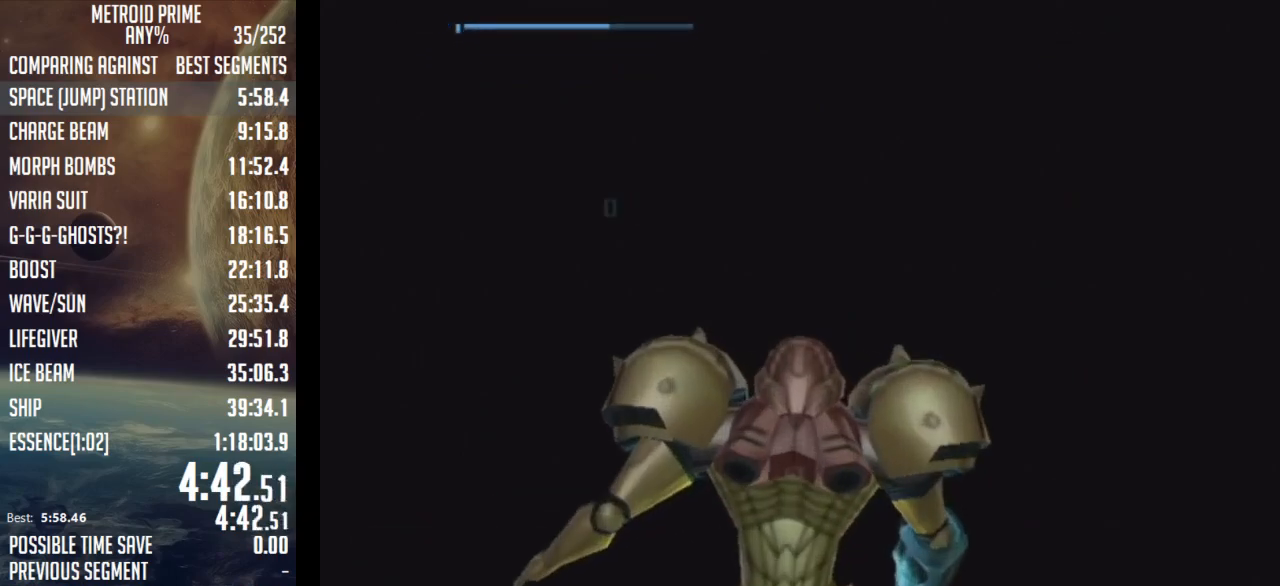
{"buttons": [], "left_stick": "down", "right_stick": "center", "events": []}
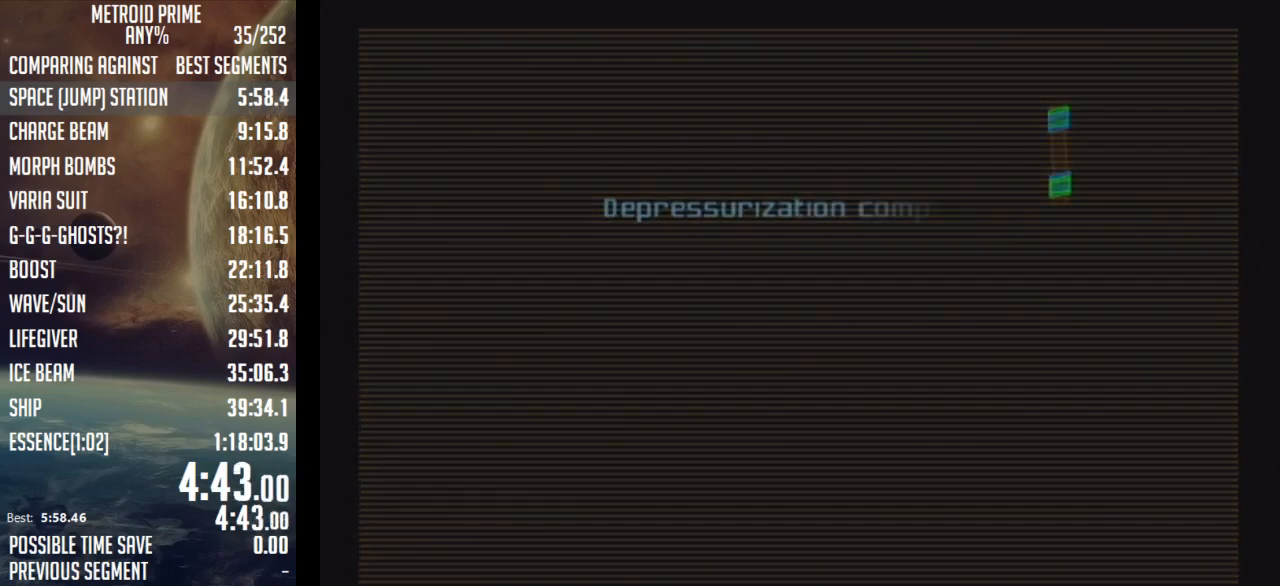
{"buttons": ["A"], "left_stick": "down", "right_stick": "center", "events": [[217, "A", "down"], [250, "A", "up"], [367, "A", "down"], [433, "A", "up"], [500, "A", "down"]]}
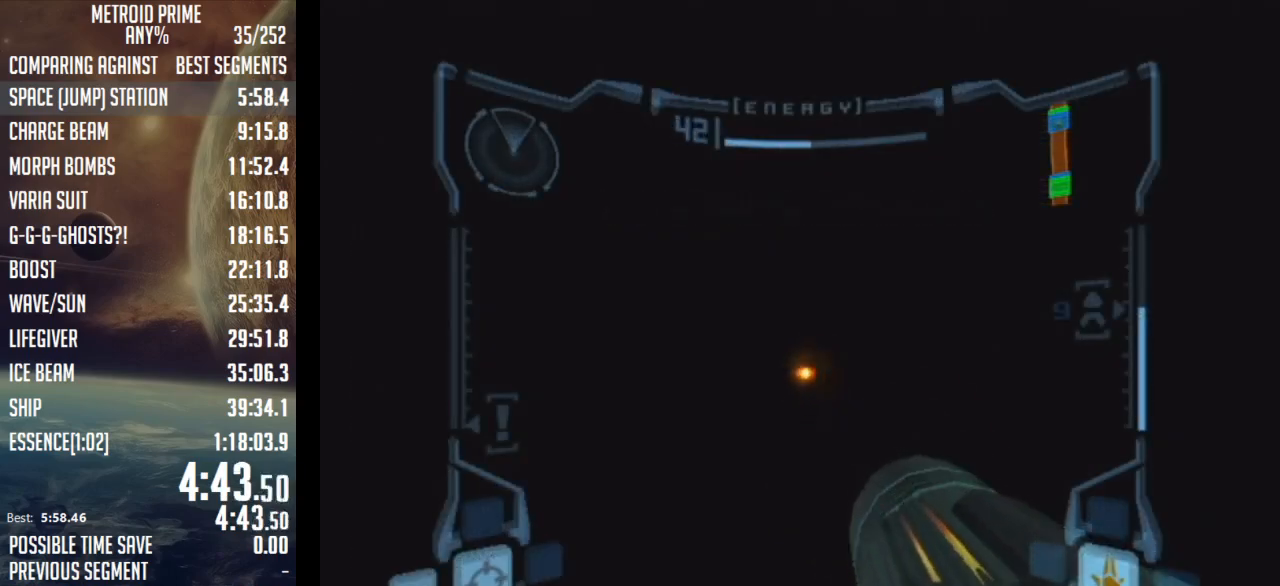
{"buttons": [], "left_stick": "up", "right_stick": "center", "events": [[83, "A", "up"], [150, "A", "down"], [183, "left_stick", "up"], [217, "A", "up"], [300, "A", "down"], [367, "A", "up"], [467, "A", "down"], [500, "A", "up"]]}
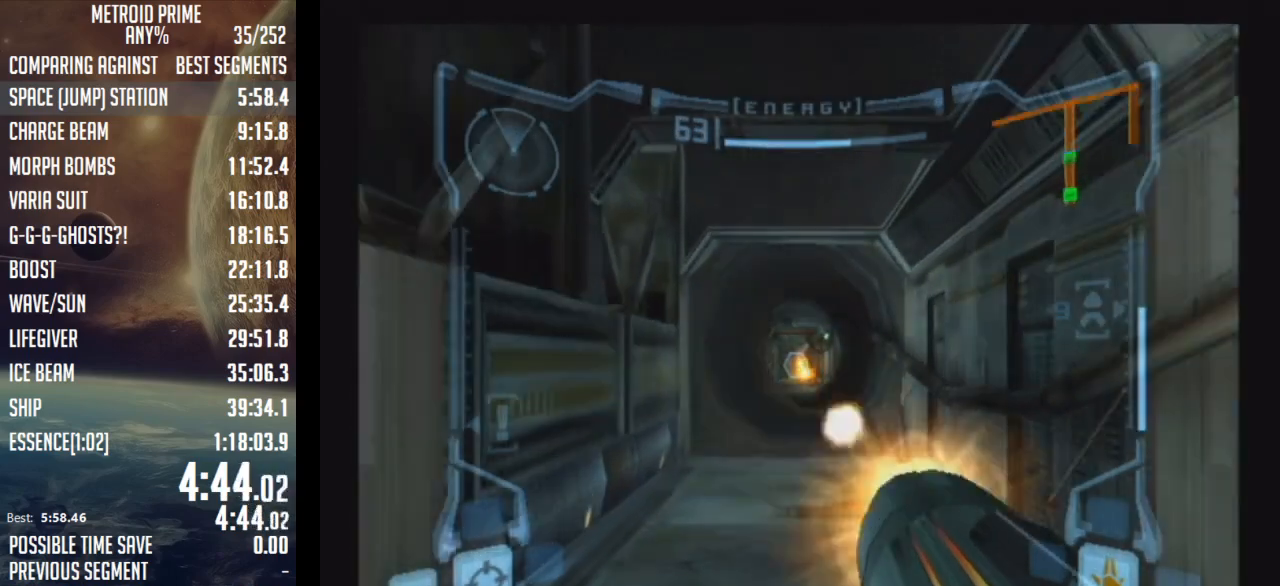
{"buttons": [], "left_stick": "up", "right_stick": "center", "events": [[83, "A", "down"], [150, "X", "down"], [183, "A", "up"], [250, "X", "up"]]}
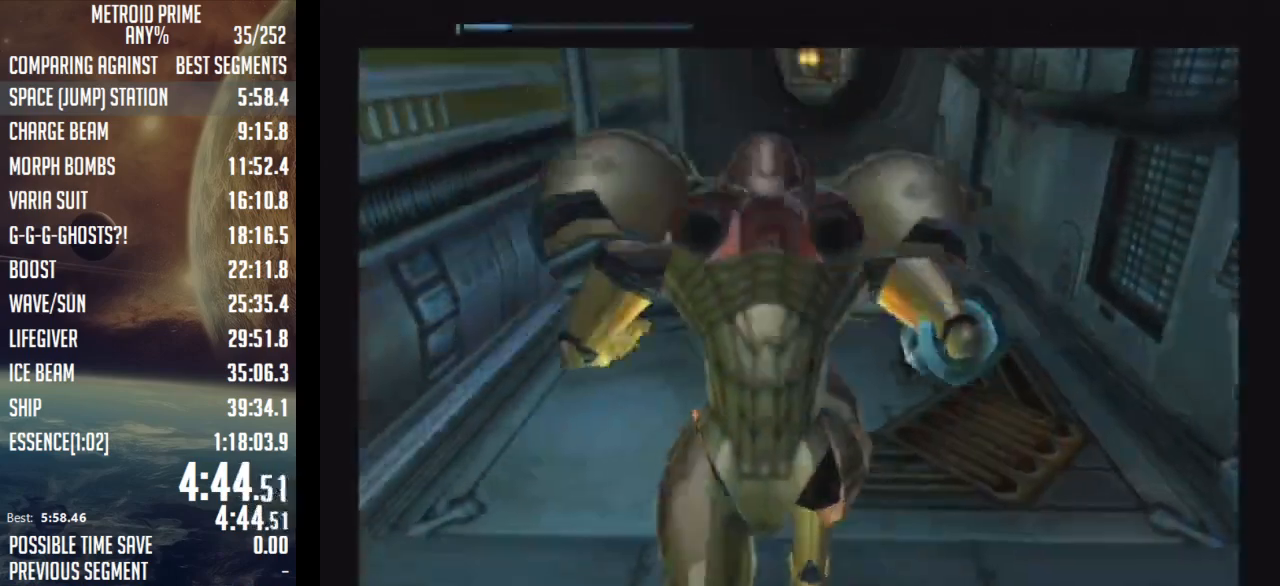
{"buttons": [], "left_stick": "up", "right_stick": "center", "events": []}
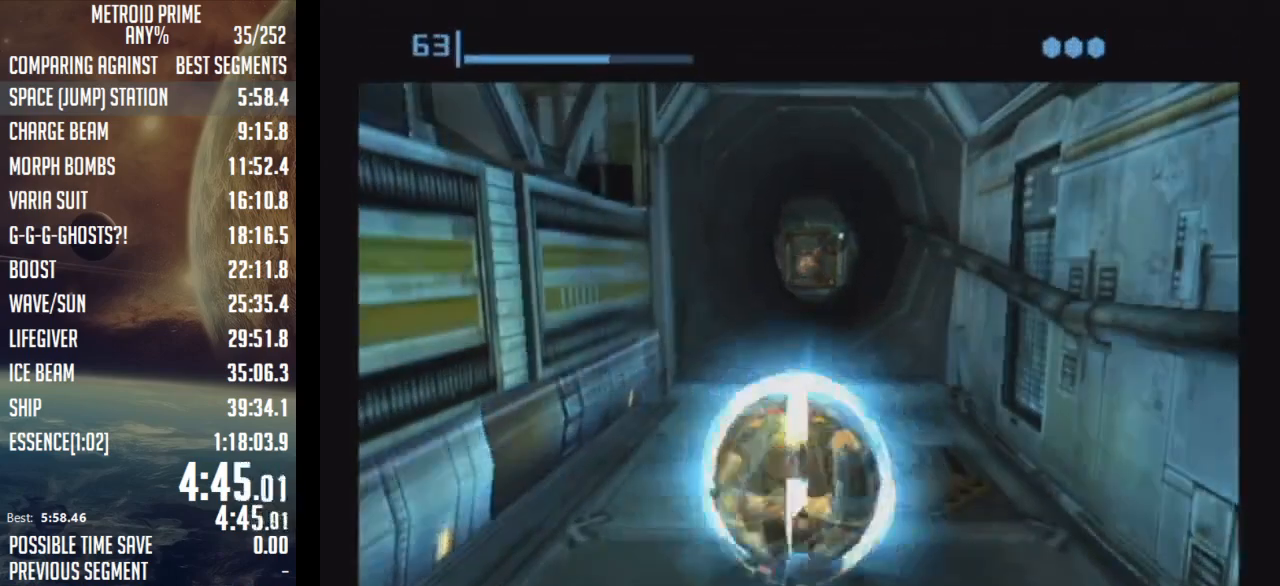
{"buttons": [], "left_stick": "up", "right_stick": "center", "events": []}
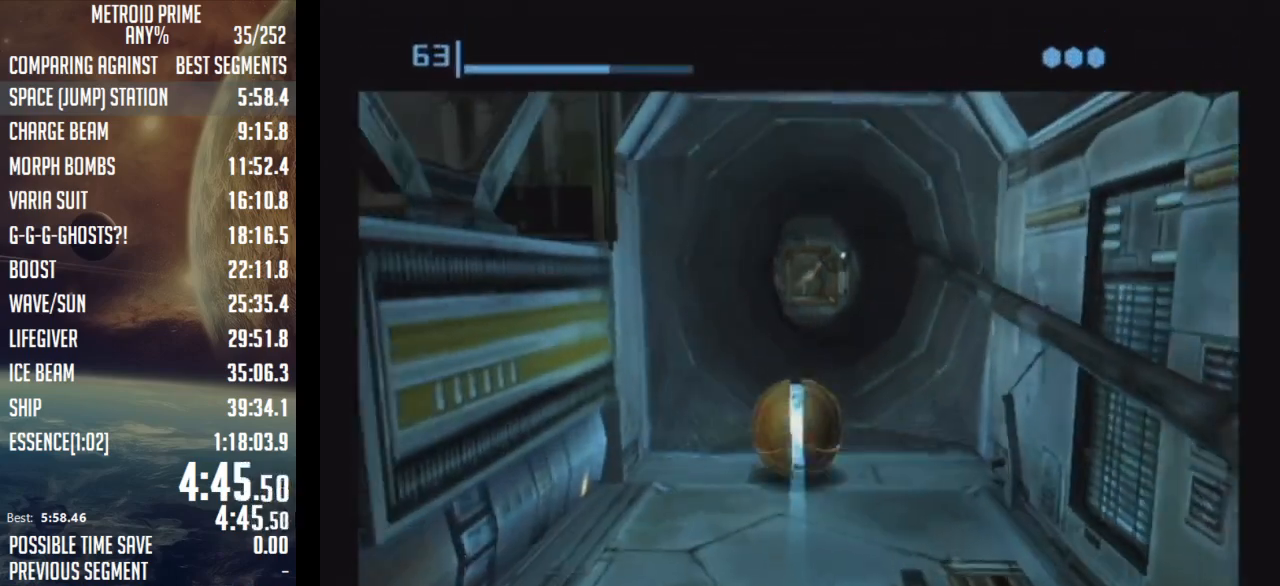
{"buttons": [], "left_stick": "up-right", "right_stick": "center", "events": [[400, "left_stick", "up-right"]]}
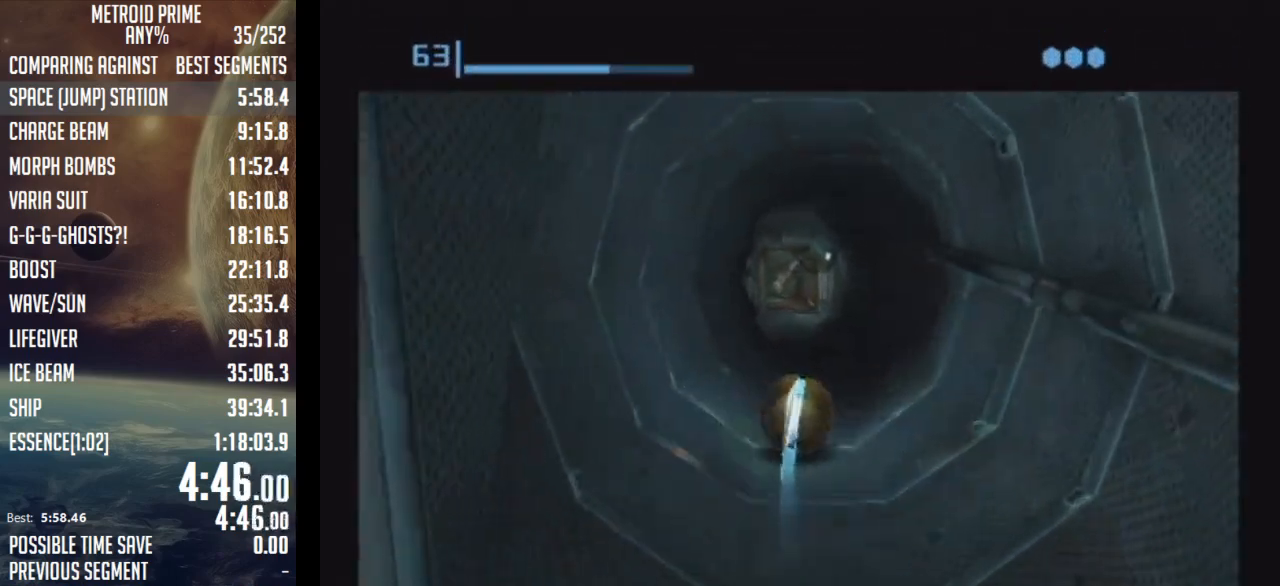
{"buttons": [], "left_stick": "up-left", "right_stick": "center", "events": [[83, "left_stick", "up"], [333, "left_stick", "up-left"]]}
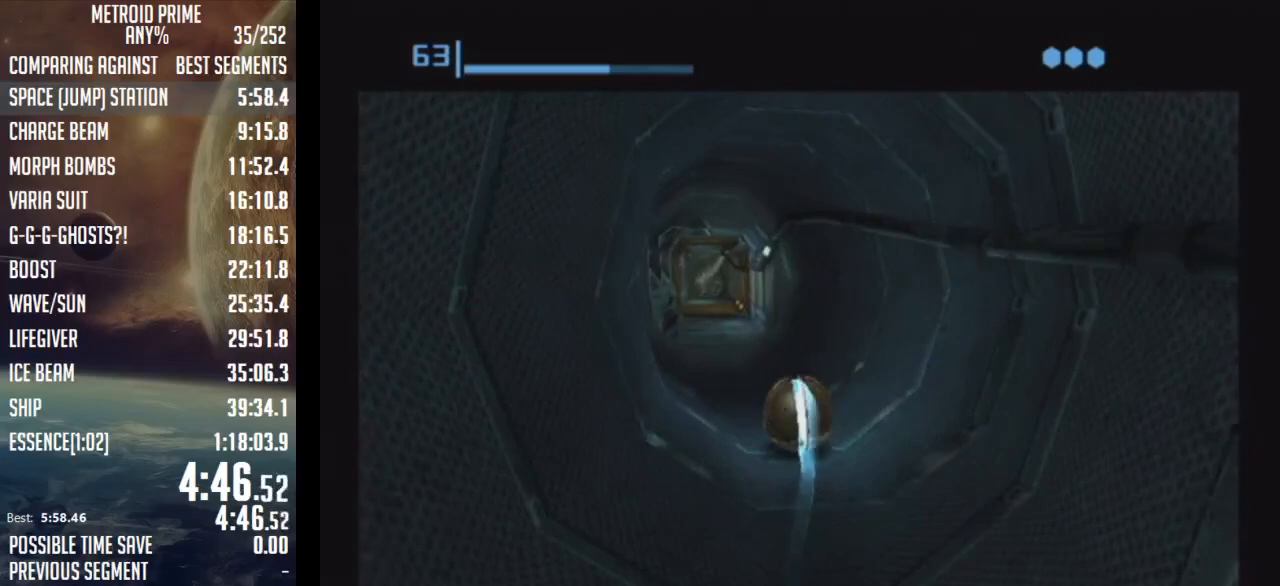
{"buttons": [], "left_stick": "up", "right_stick": "center", "events": [[117, "left_stick", "up"]]}
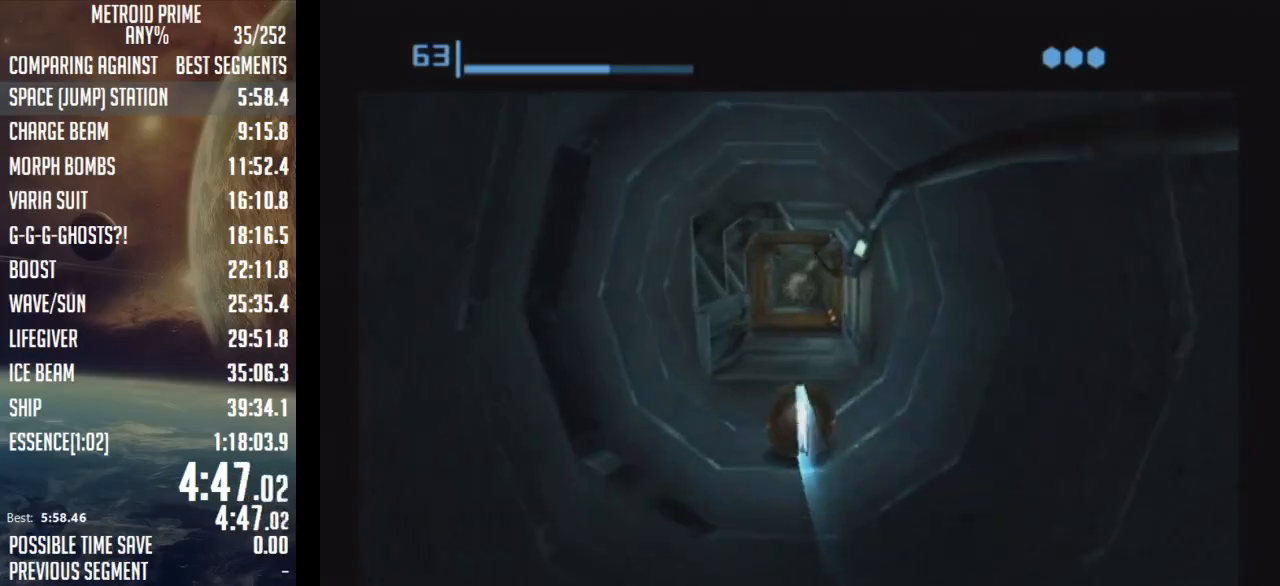
{"buttons": [], "left_stick": "up", "right_stick": "center", "events": []}
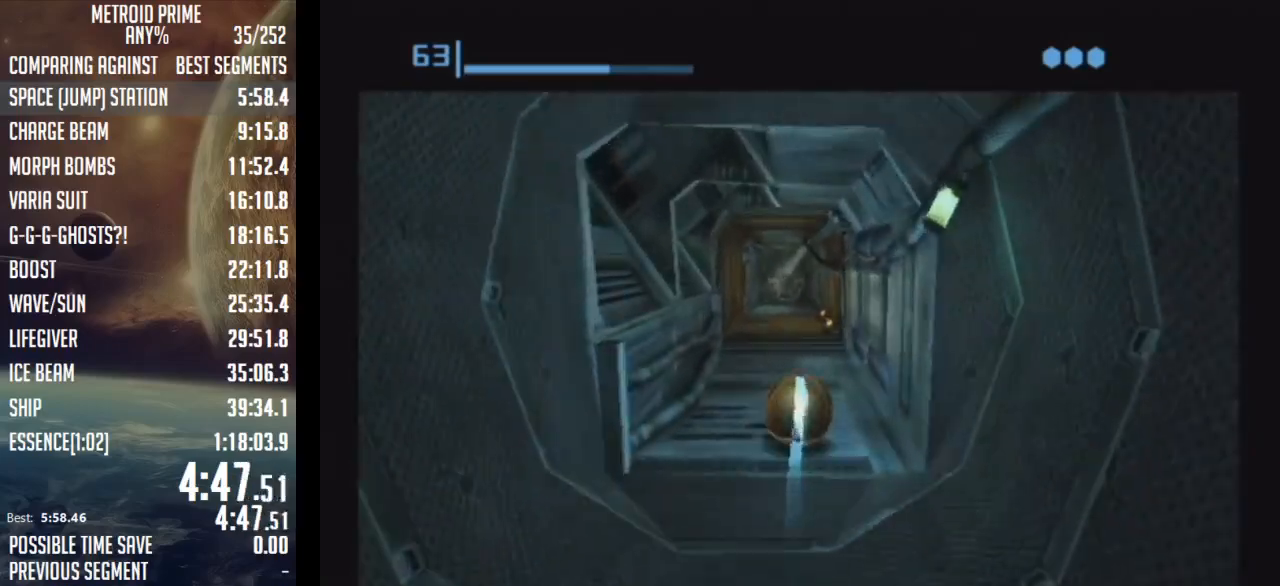
{"buttons": [], "left_stick": "up", "right_stick": "center", "events": []}
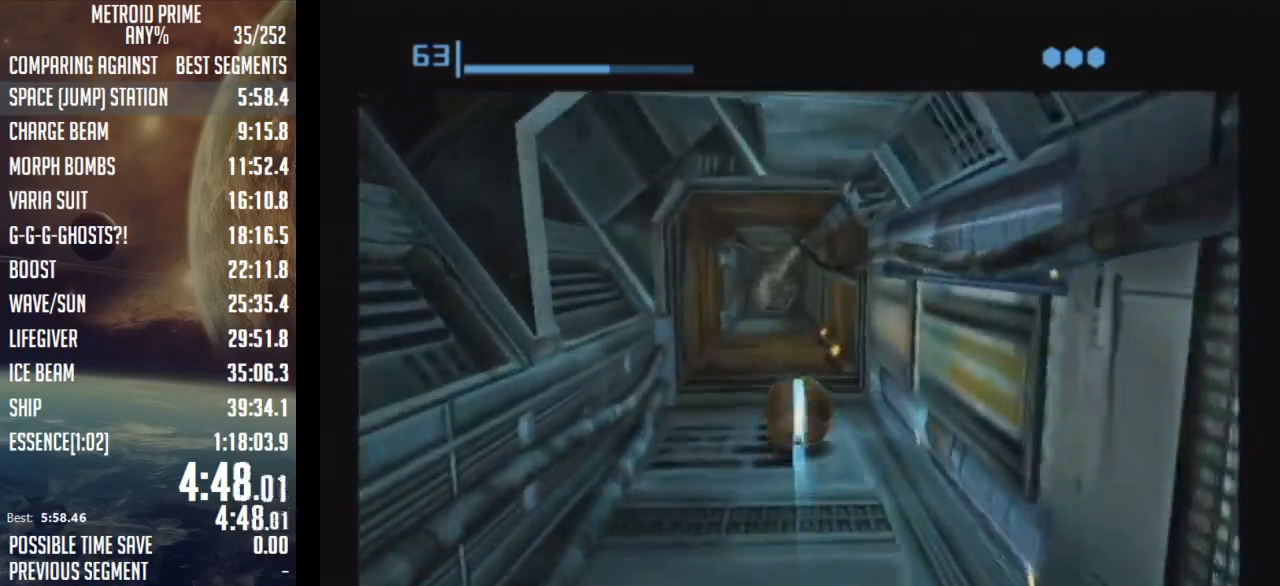
{"buttons": [], "left_stick": "up", "right_stick": "center", "events": []}
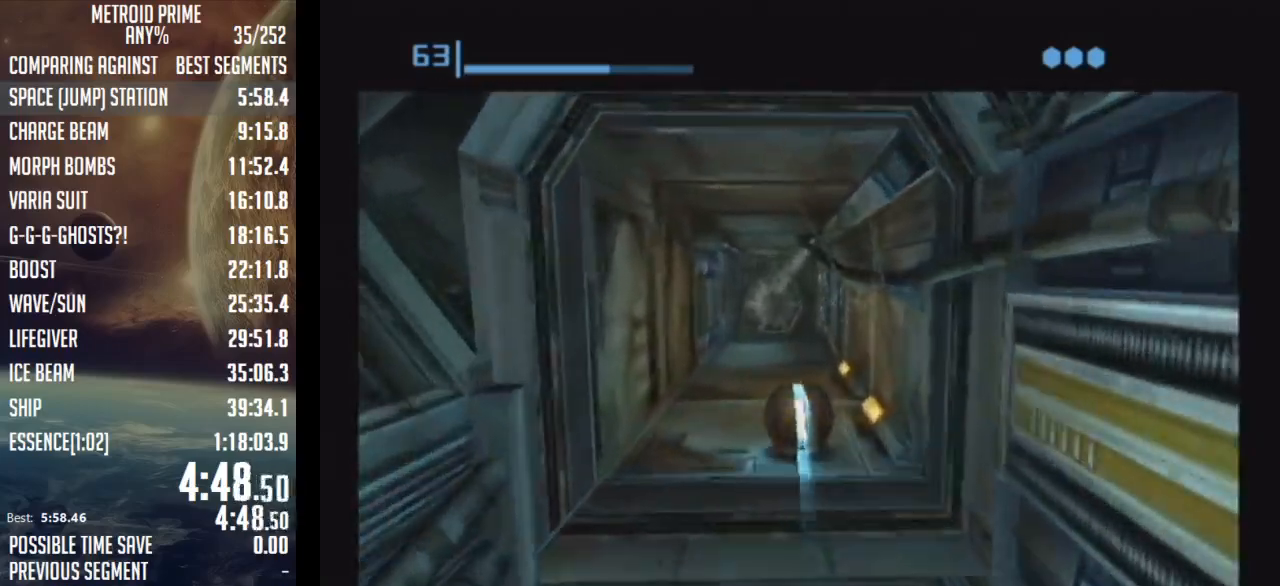
{"buttons": [], "left_stick": "up", "right_stick": "center", "events": []}
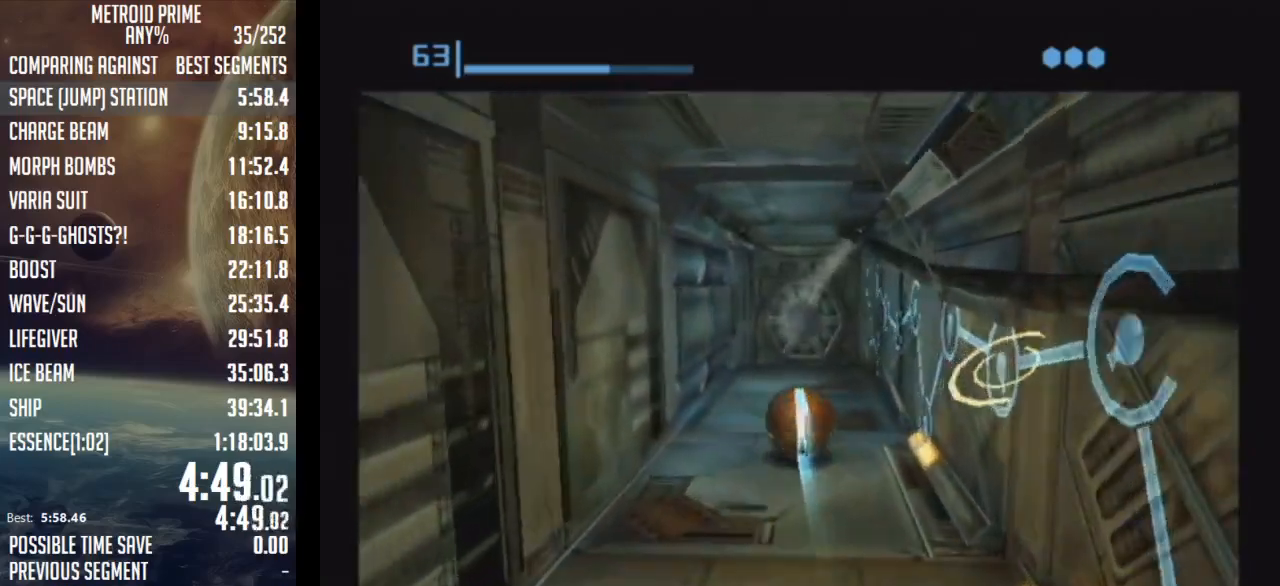
{"buttons": [], "left_stick": "up", "right_stick": "center", "events": []}
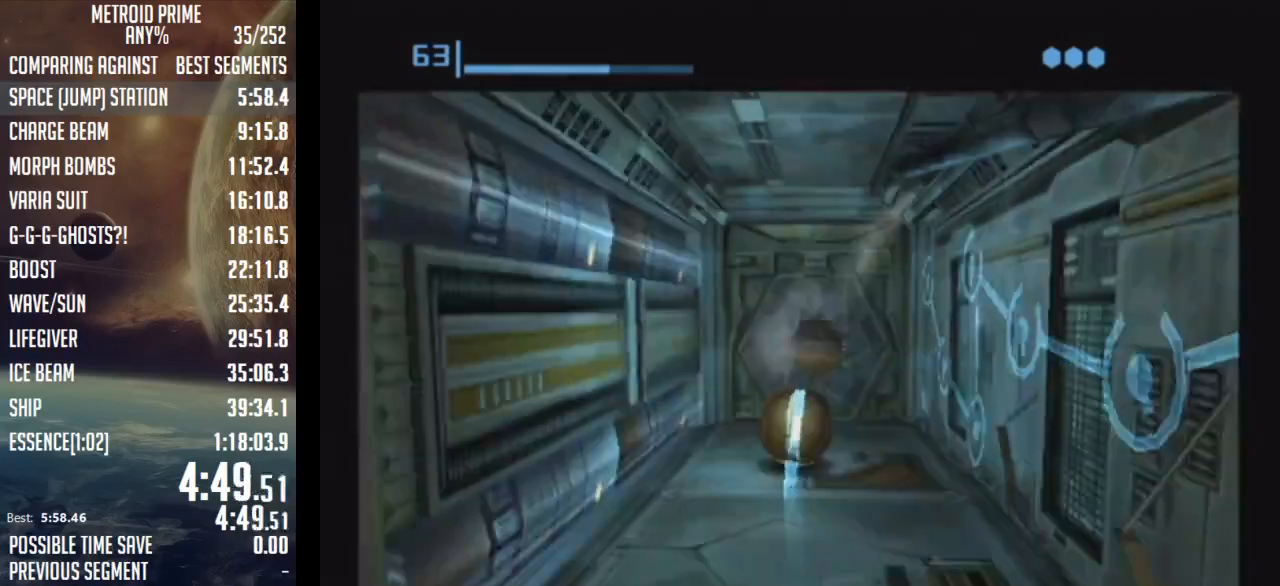
{"buttons": [], "left_stick": "up", "right_stick": "center", "events": []}
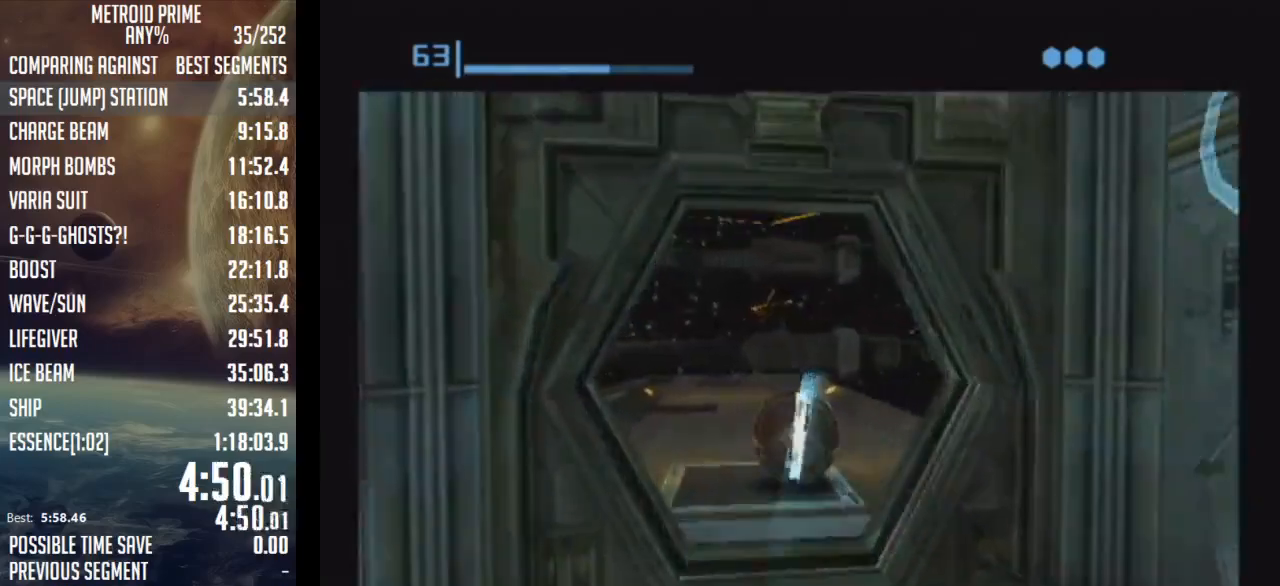
{"buttons": [], "left_stick": "up", "right_stick": "center", "events": []}
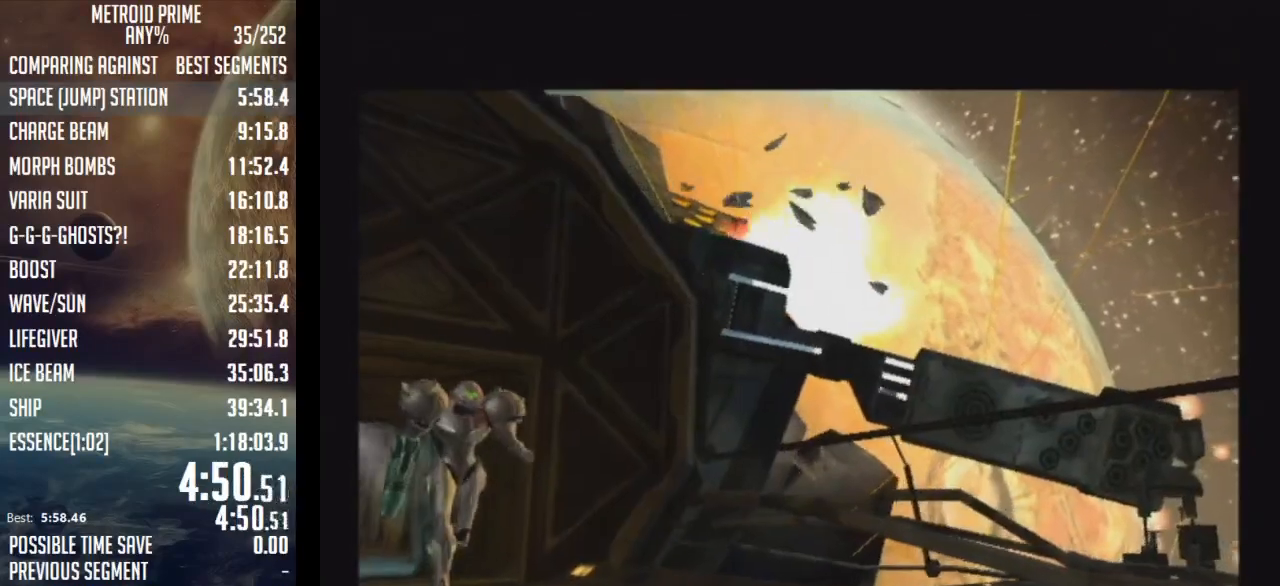
{"buttons": [], "left_stick": "center", "right_stick": "center", "events": [[183, "left_stick", "center"]]}